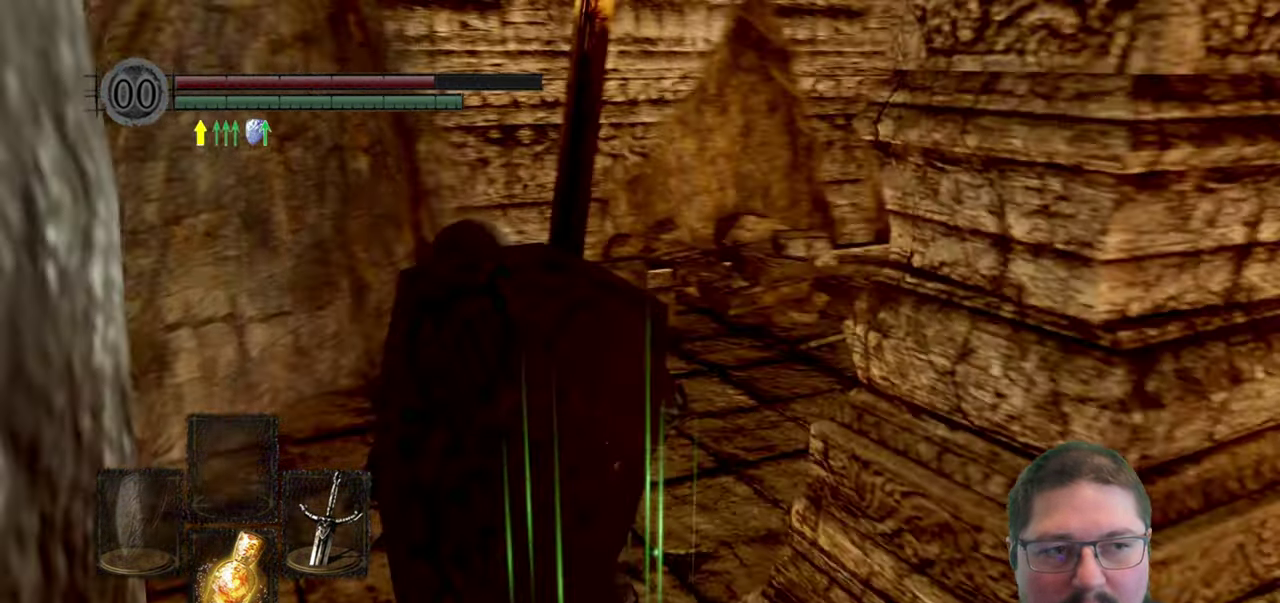
Gameplay with a controller (Xbox layout); each line is a JSON object with the inputs held at the frame after it. "events" lists button and stick changes between this image and that frame as [ms after this image, input, new state], when the widget could be followed in between.
{"buttons": [], "left_stick": "up-left", "right_stick": "right", "events": []}
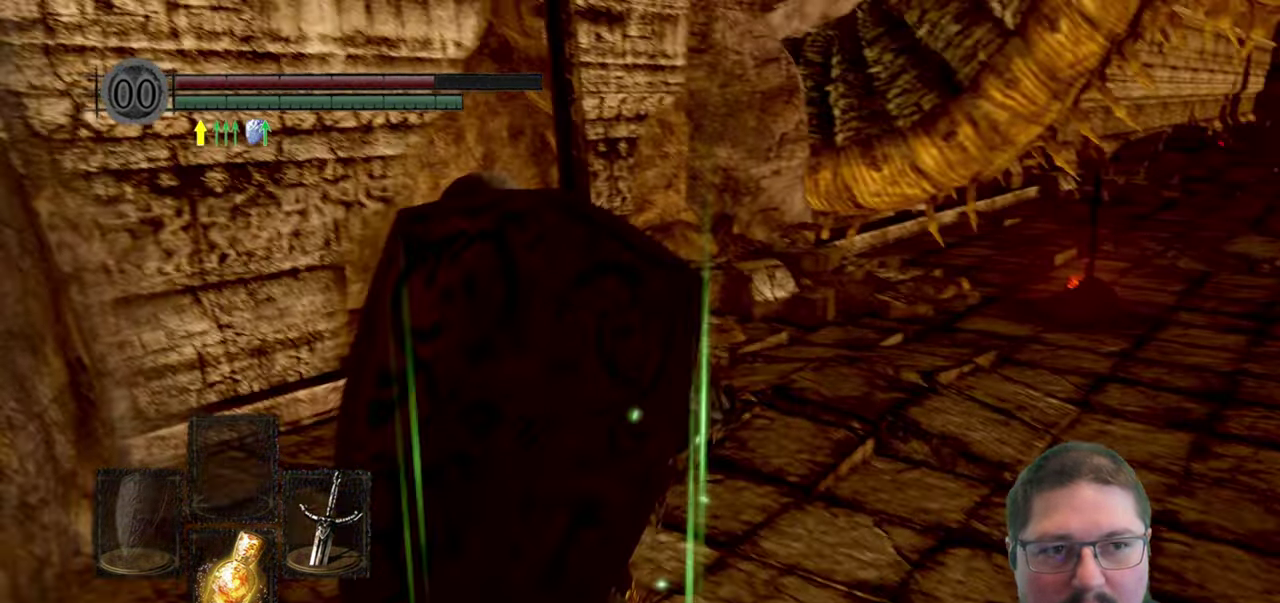
{"buttons": [], "left_stick": "up", "right_stick": "center", "events": [[17, "left_stick", "up"], [283, "right_stick", "center"]]}
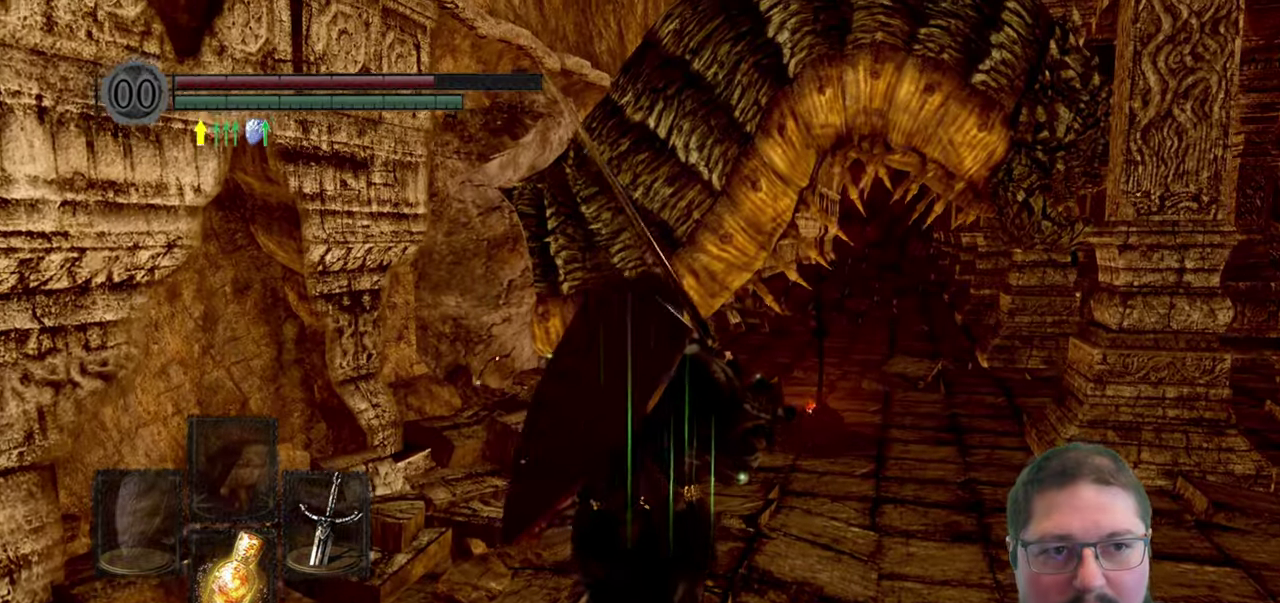
{"buttons": [], "left_stick": "up-right", "right_stick": "center", "events": [[283, "left_stick", "up-right"]]}
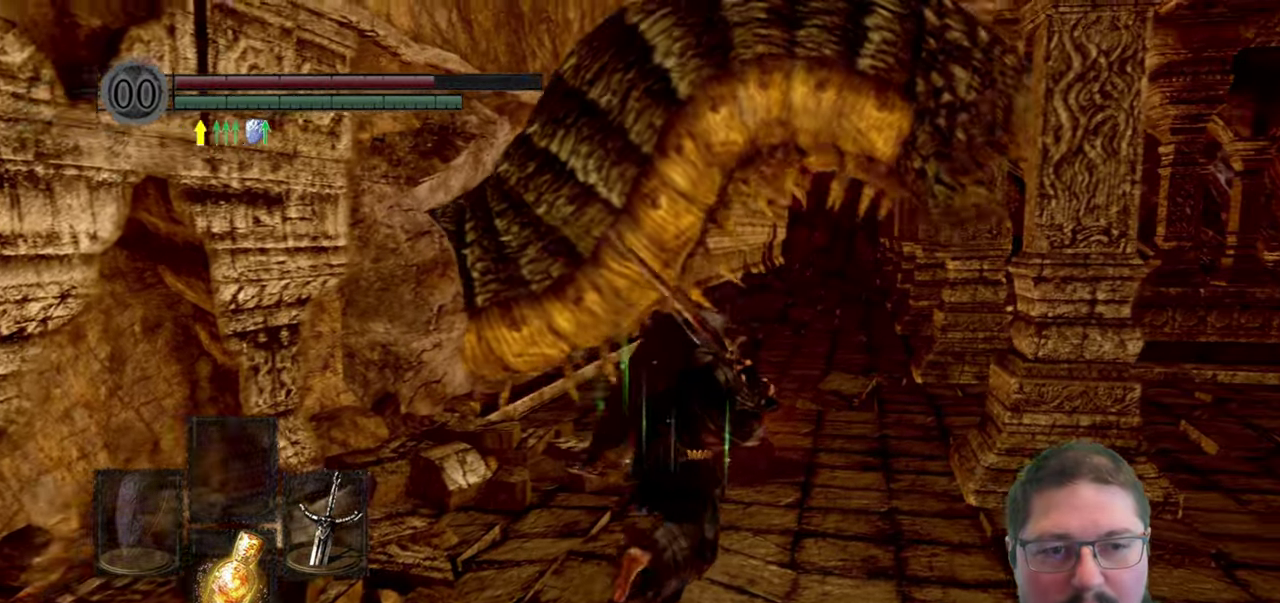
{"buttons": [], "left_stick": "down", "right_stick": "center", "events": [[183, "left_stick", "down-left"], [250, "left_stick", "down"]]}
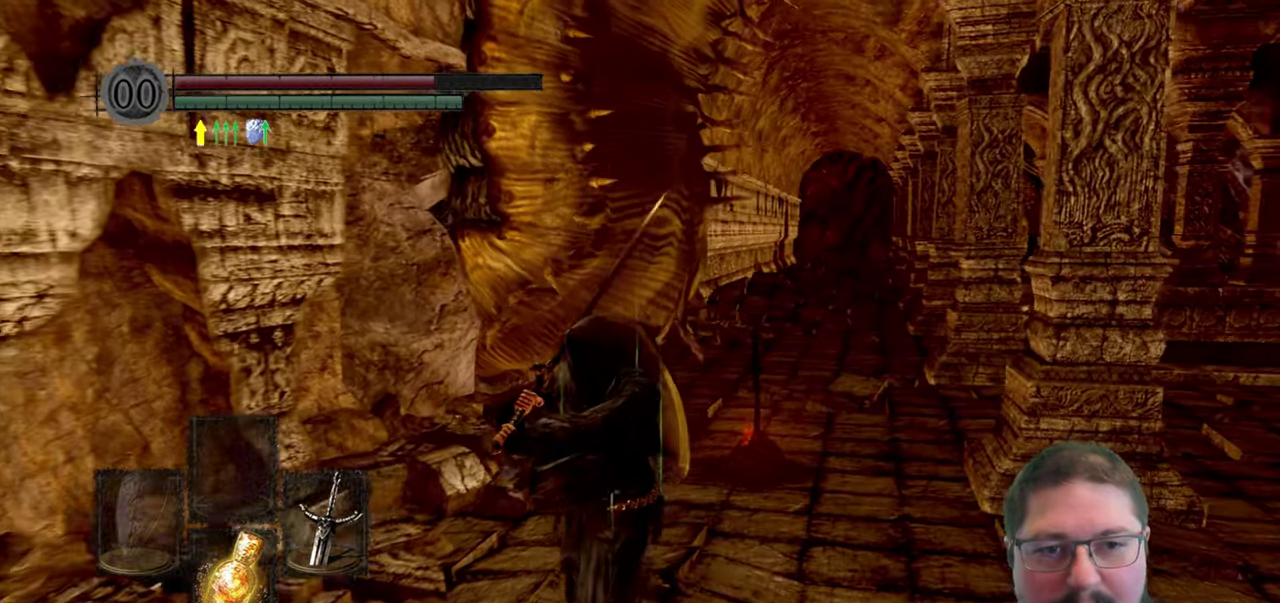
{"buttons": [], "left_stick": "left", "right_stick": "center"}
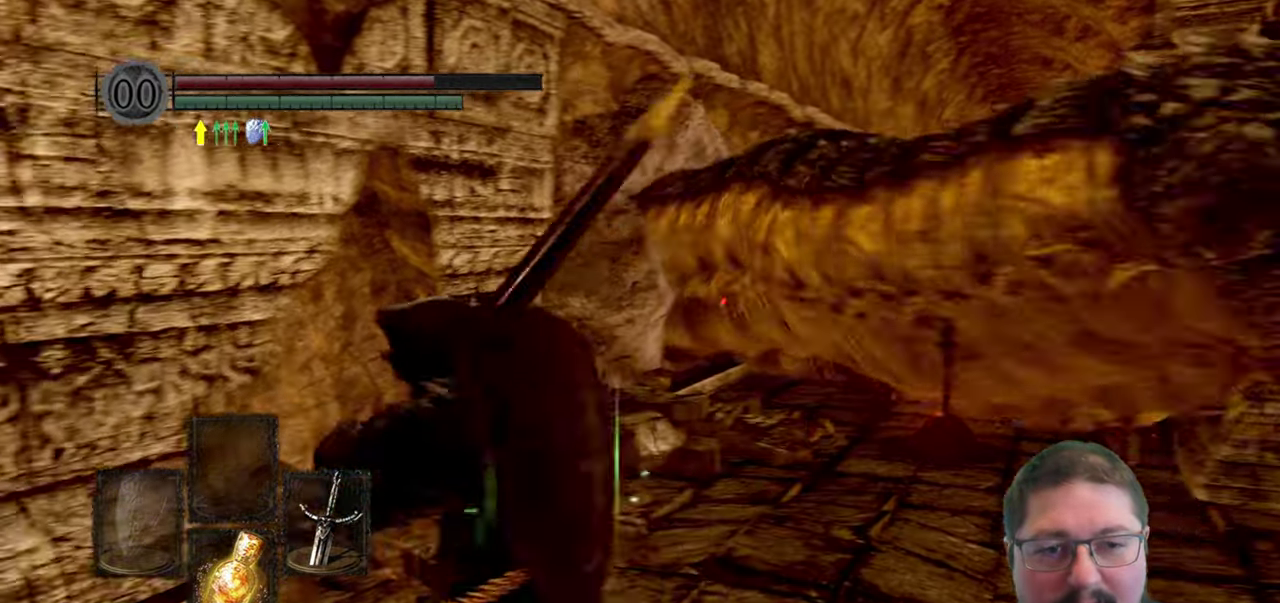
{"buttons": [], "left_stick": "up-right", "right_stick": "down-right"}
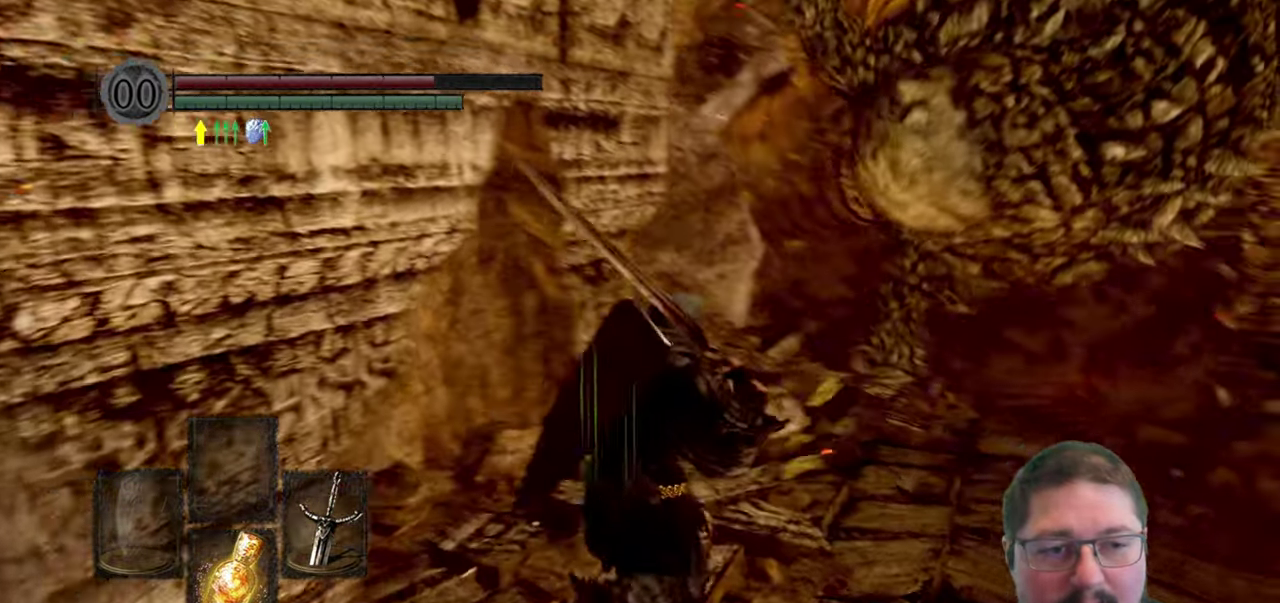
{"buttons": ["R1"], "left_stick": "up", "right_stick": "center", "events": [[100, "right_stick", "center"], [150, "left_stick", "up"], [500, "R1", "down"]]}
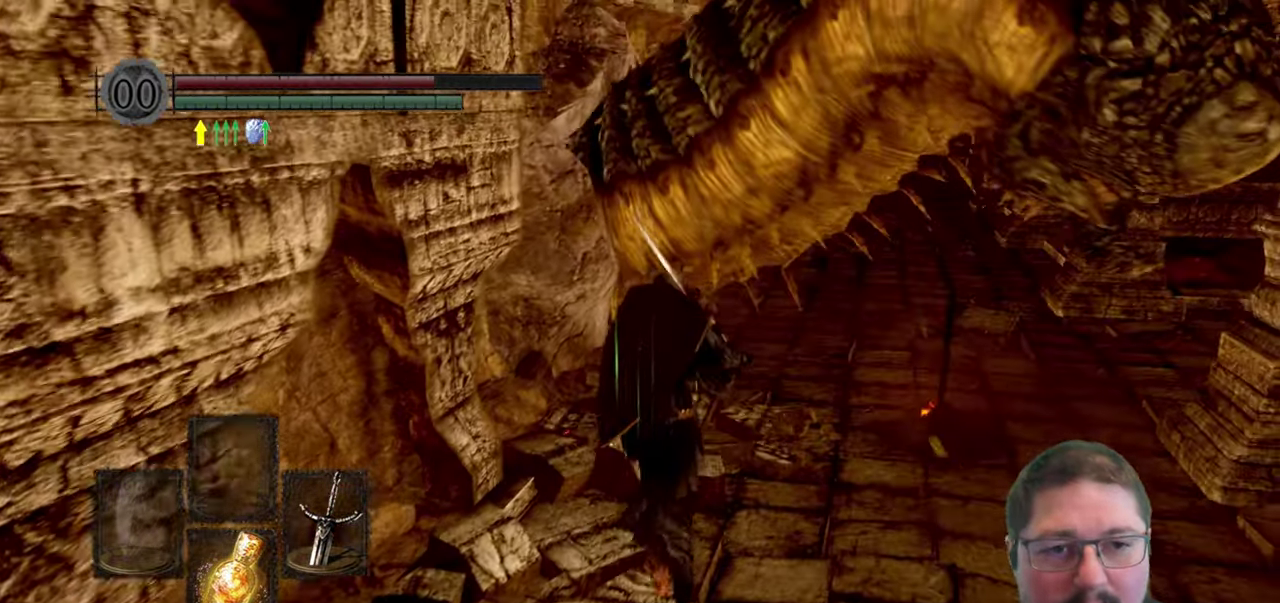
{"buttons": [], "left_stick": "up", "right_stick": "center", "events": [[166, "R1", "up"]]}
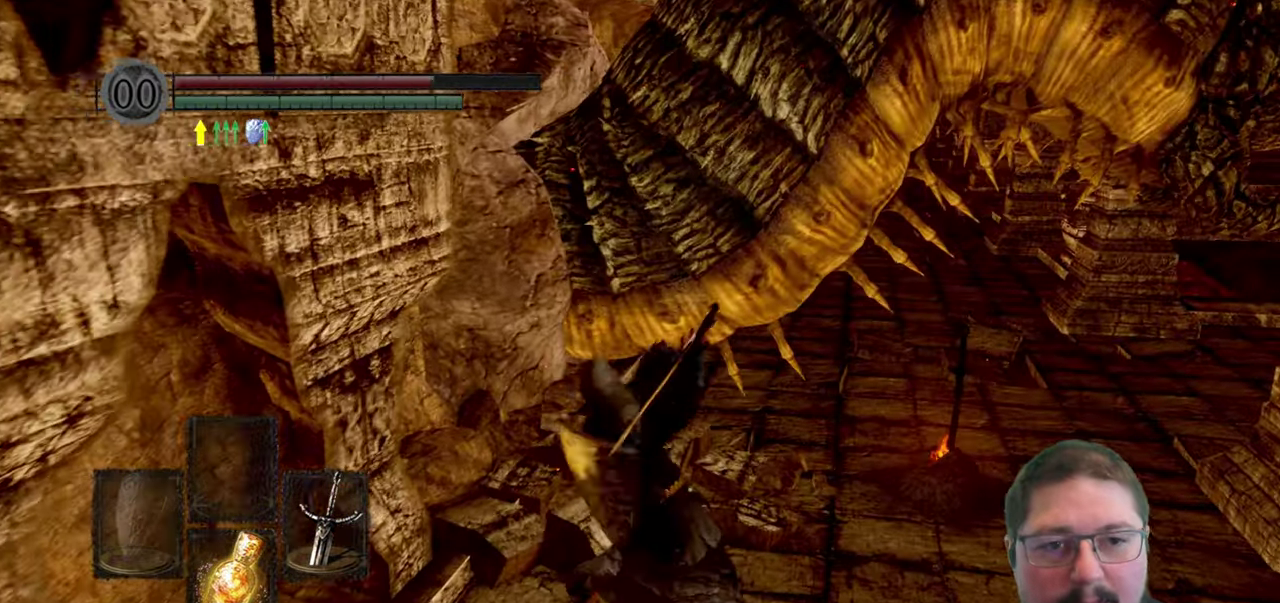
{"buttons": [], "left_stick": "down-right", "right_stick": "center", "events": [[66, "left_stick", "center"], [350, "left_stick", "down-right"]]}
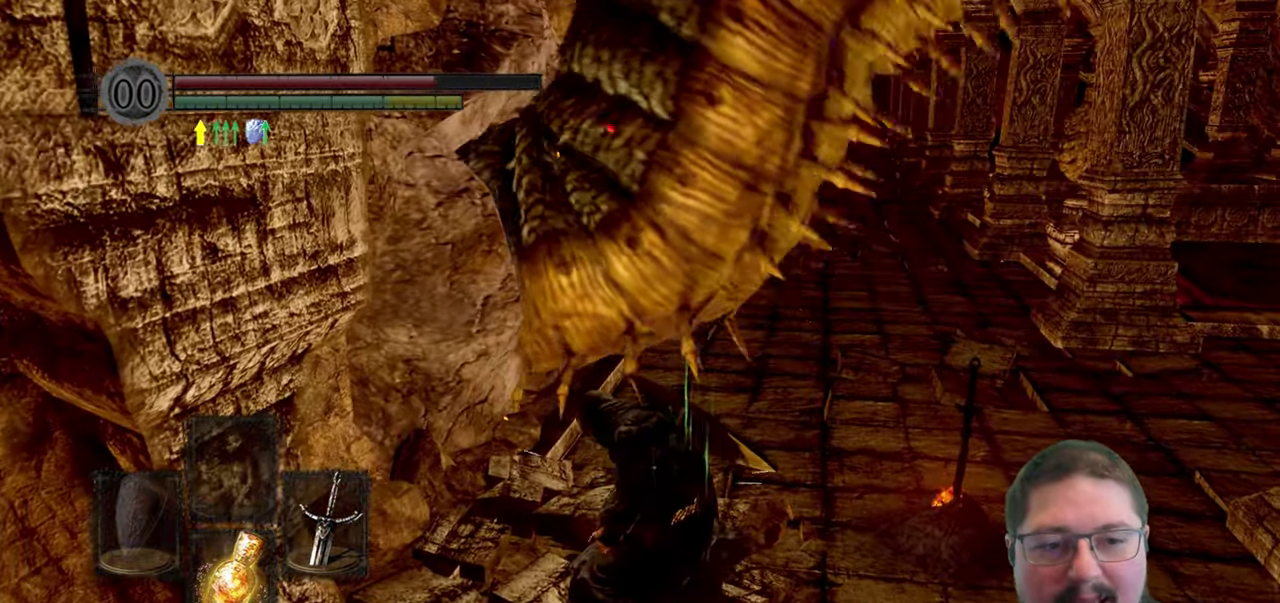
{"buttons": [], "left_stick": "down", "right_stick": "center", "events": [[33, "left_stick", "down"], [183, "B", "down"], [250, "B", "up"], [333, "B", "down"], [400, "B", "up"]]}
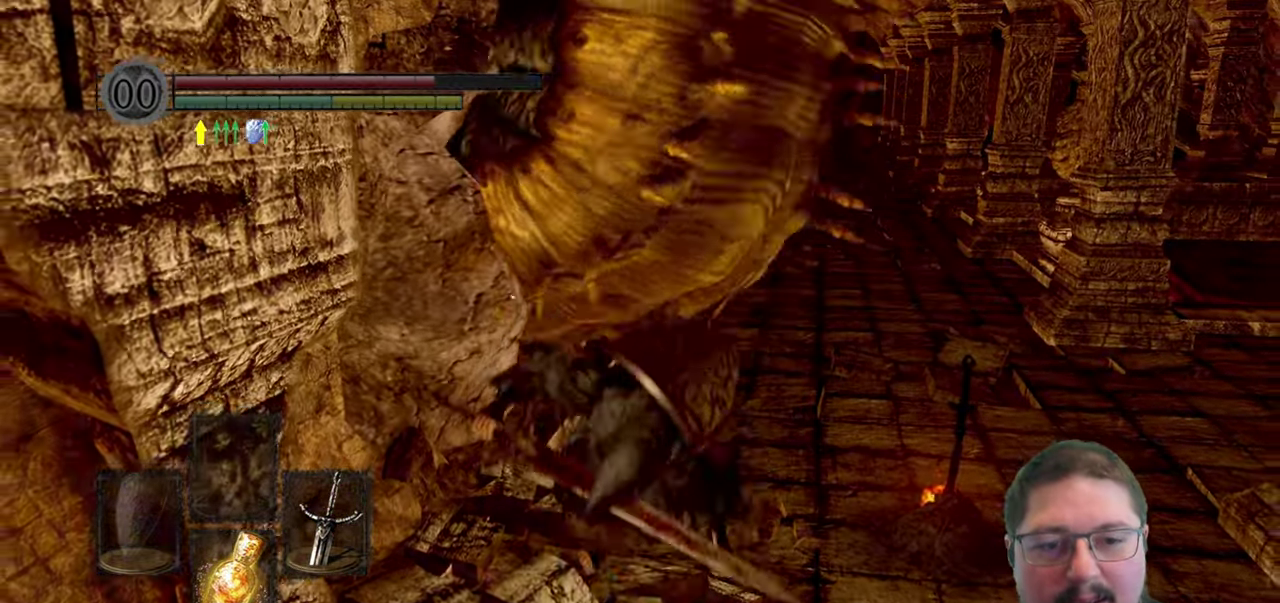
{"buttons": [], "left_stick": "down-left", "right_stick": "center", "events": [[16, "B", "down"], [83, "B", "up"], [466, "left_stick", "down-left"]]}
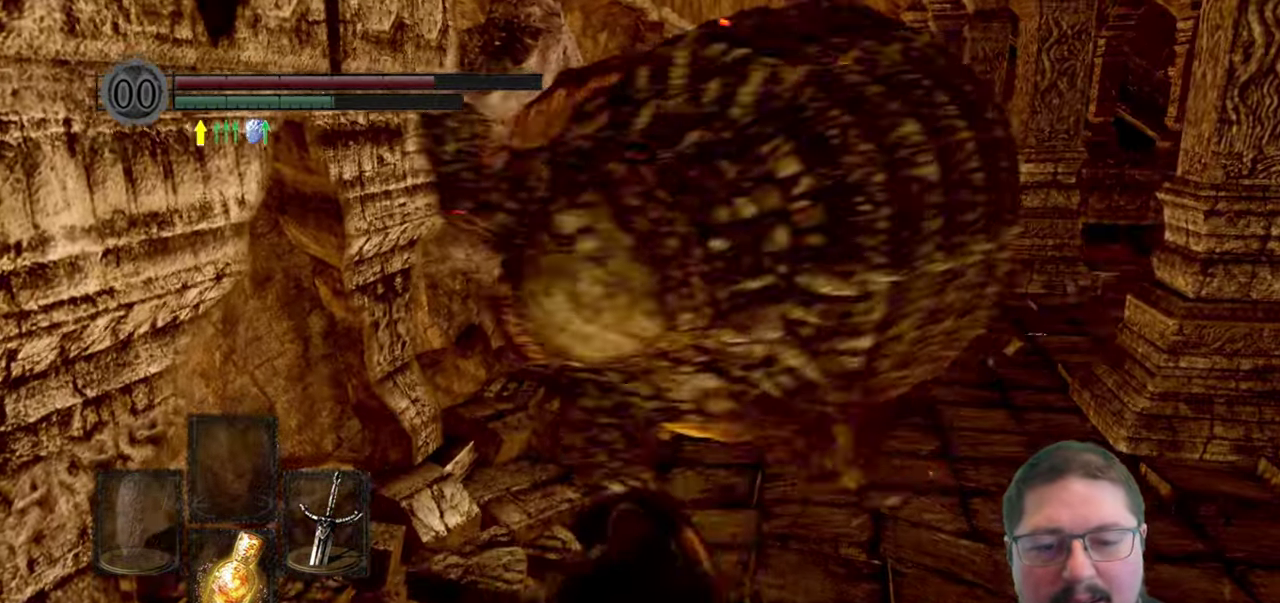
{"buttons": [], "left_stick": "up", "right_stick": "center", "events": [[217, "left_stick", "center"], [383, "left_stick", "up"]]}
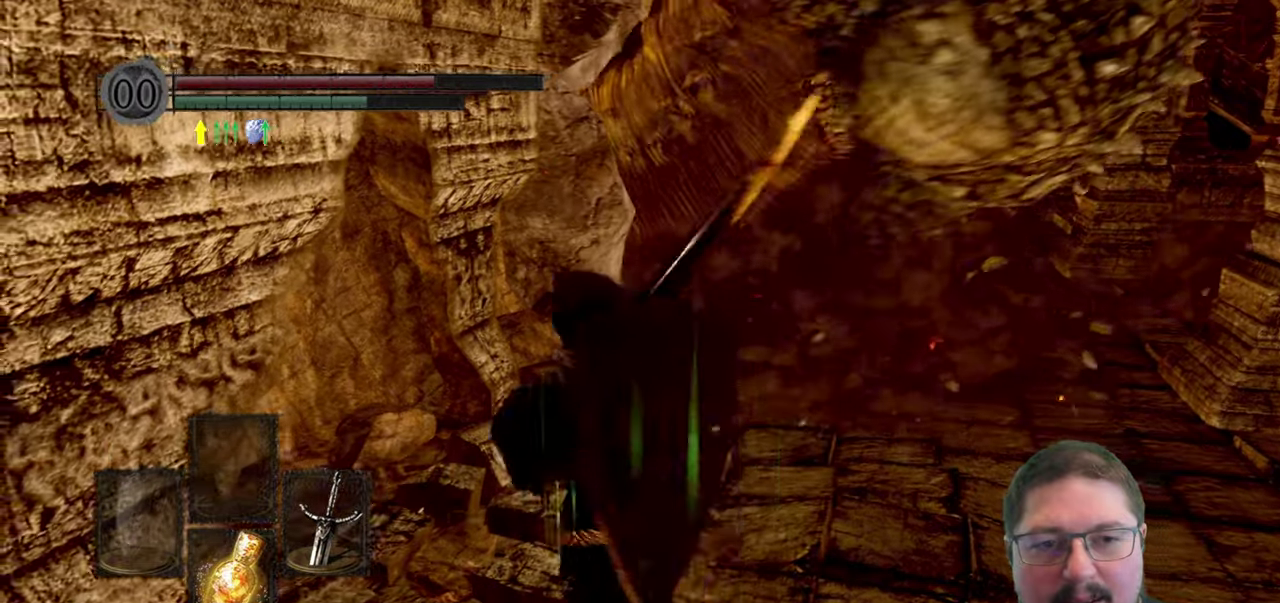
{"buttons": [], "left_stick": "up", "right_stick": "center", "events": []}
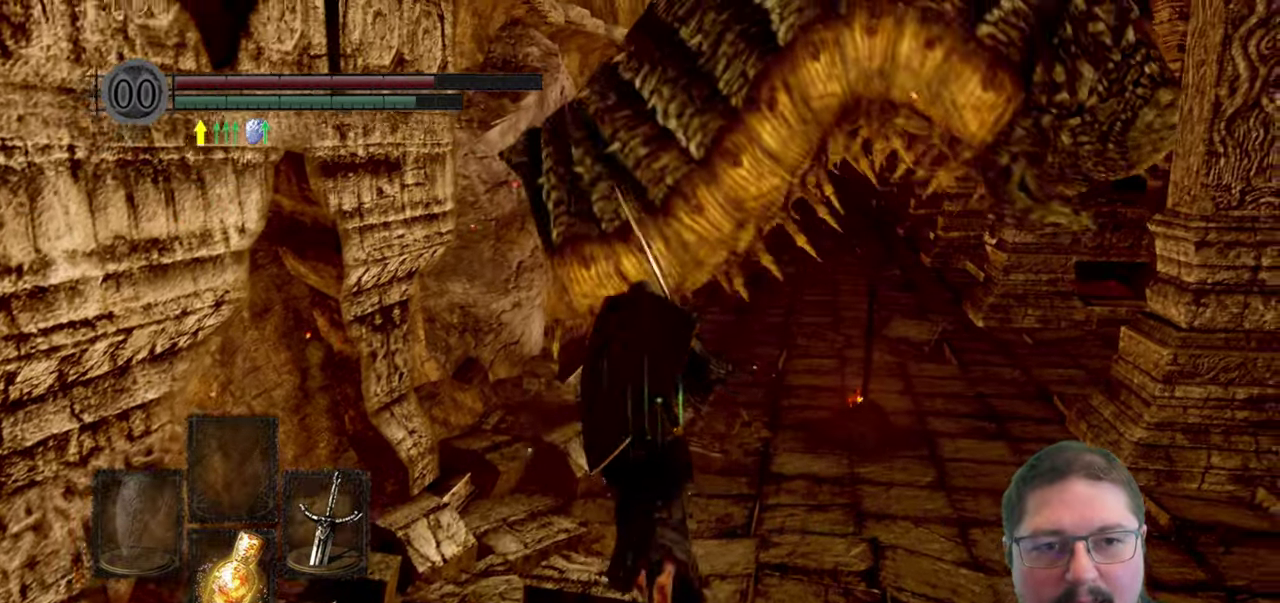
{"buttons": [], "left_stick": "up", "right_stick": "center", "events": [[267, "R1", "down"], [367, "R1", "up"]]}
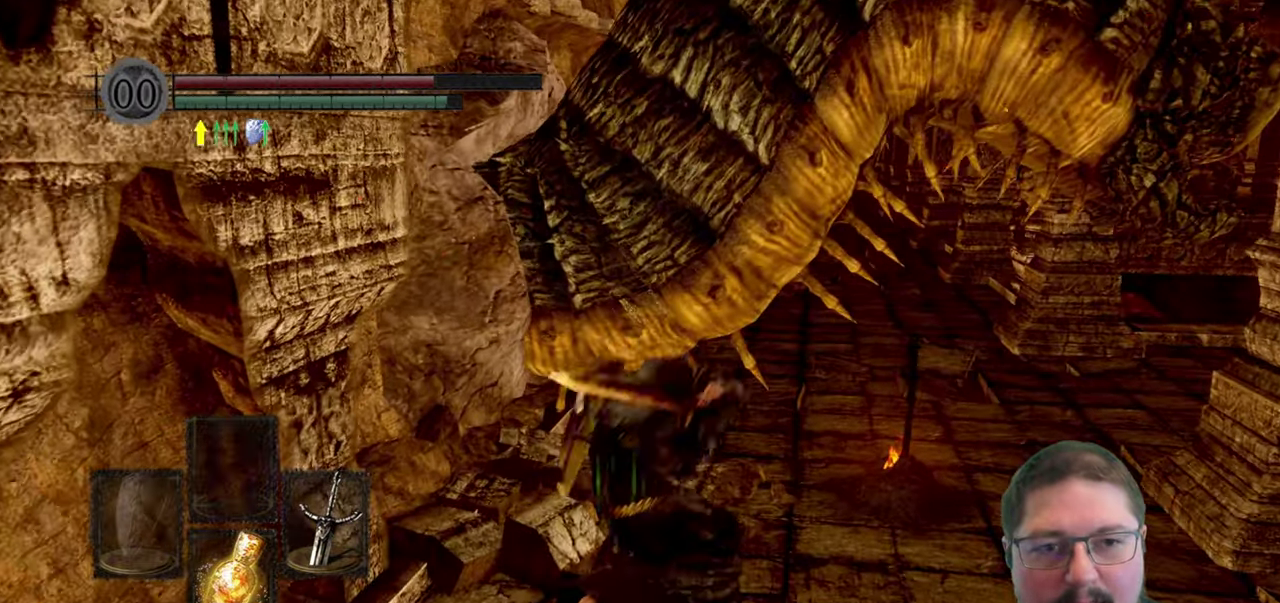
{"buttons": [], "left_stick": "down", "right_stick": "center", "events": [[367, "left_stick", "center"], [433, "left_stick", "down"]]}
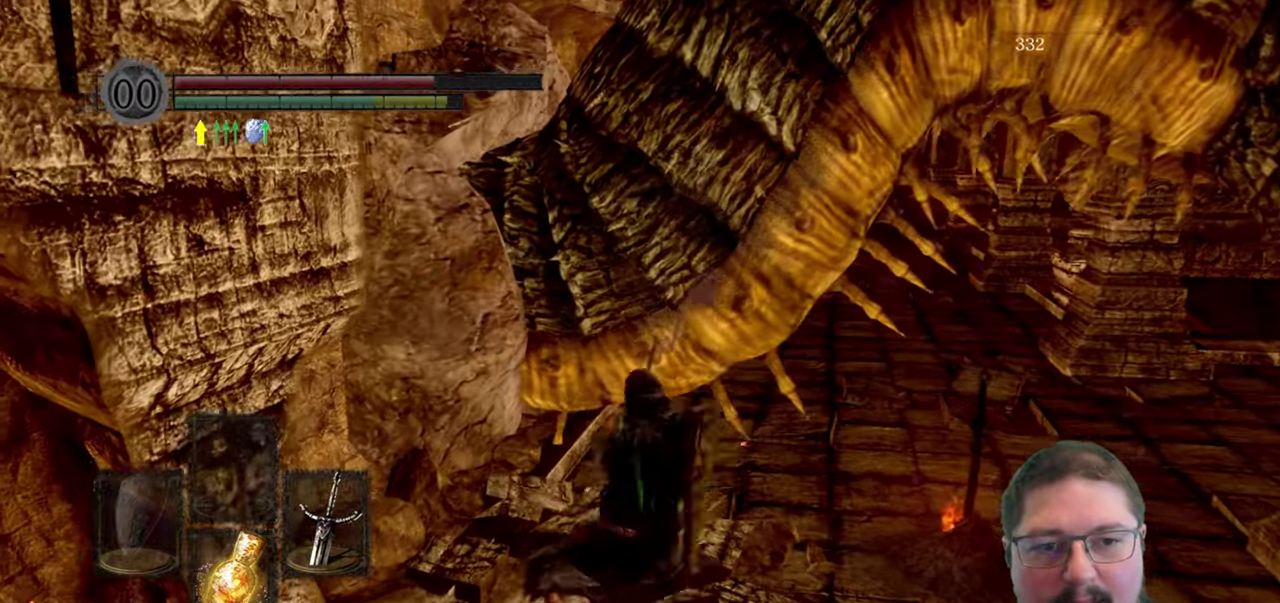
{"buttons": ["B"], "left_stick": "down", "right_stick": "center", "events": [[450, "B", "down"]]}
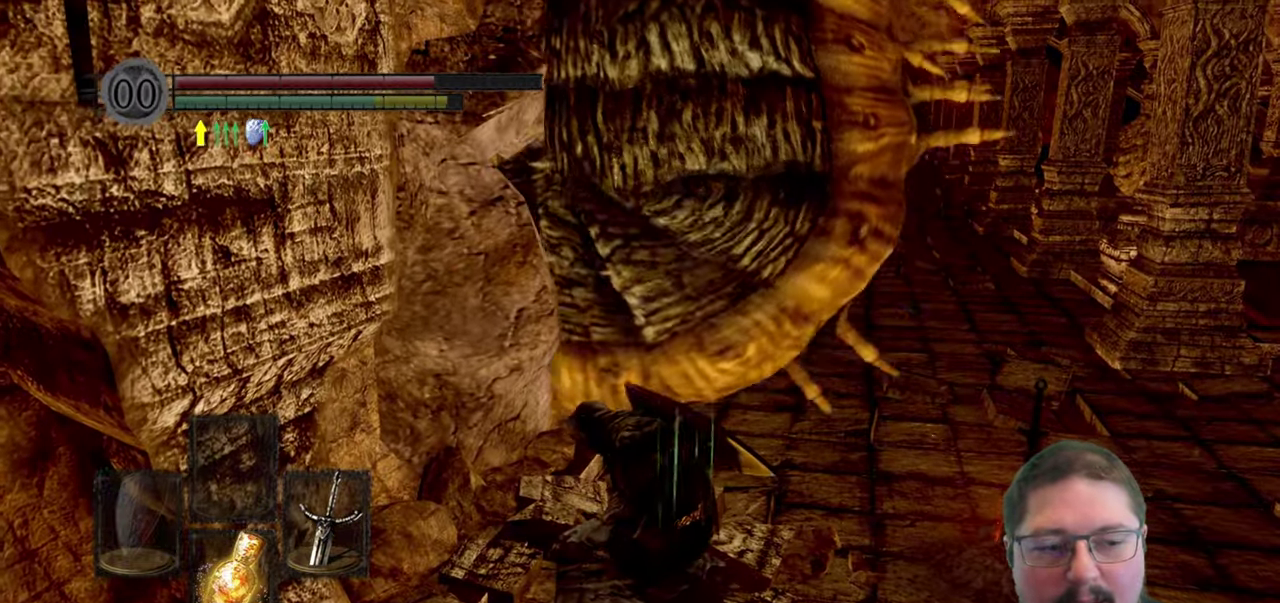
{"buttons": ["B"], "left_stick": "down", "right_stick": "center", "events": [[33, "B", "up"], [117, "B", "down"], [200, "B", "up"], [283, "B", "down"]]}
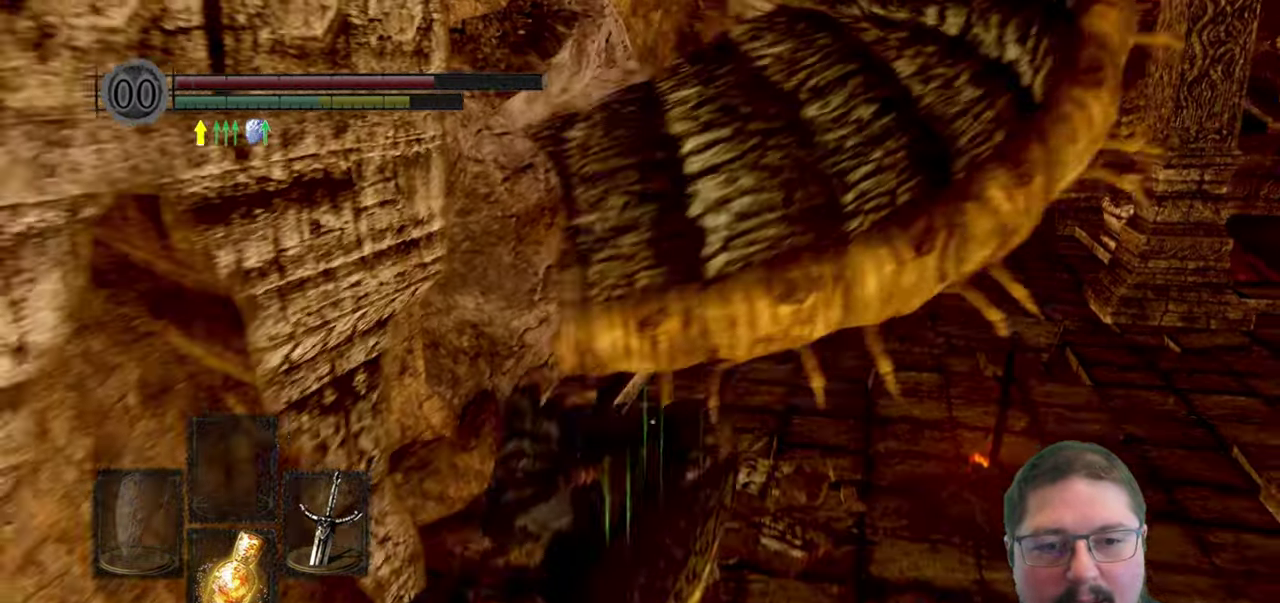
{"buttons": [], "left_stick": "down", "right_stick": "center", "events": [[17, "B", "up"]]}
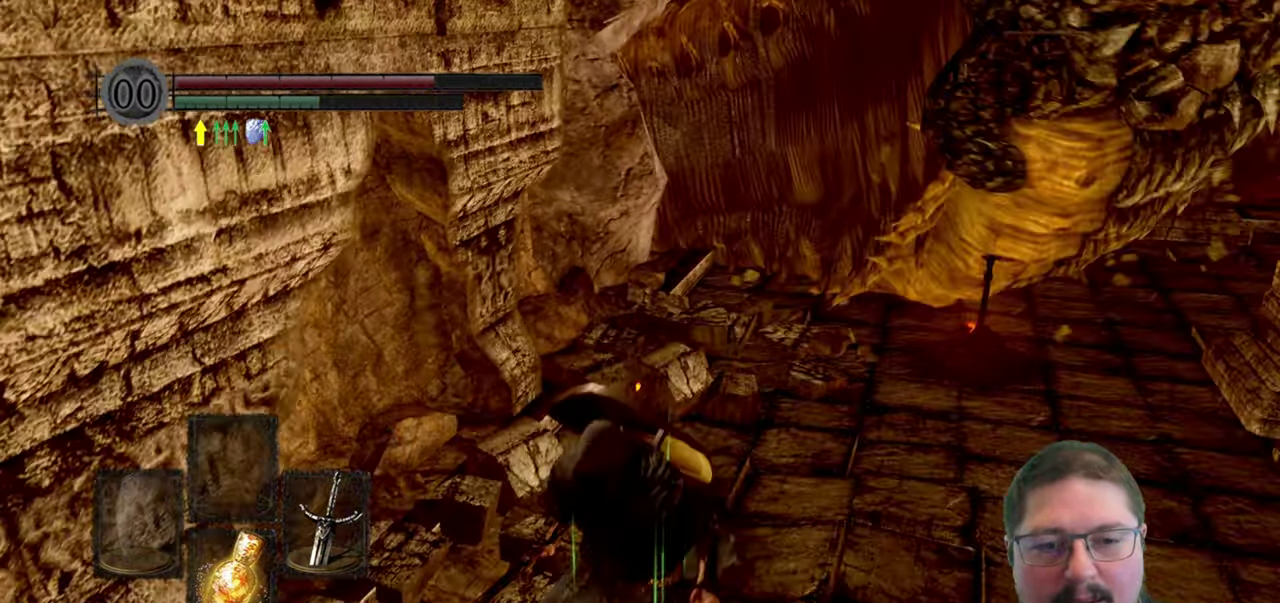
{"buttons": [], "left_stick": "up", "right_stick": "center", "events": [[33, "left_stick", "down-left"], [133, "left_stick", "center"], [200, "left_stick", "up"], [300, "right_stick", "right"], [467, "right_stick", "center"]]}
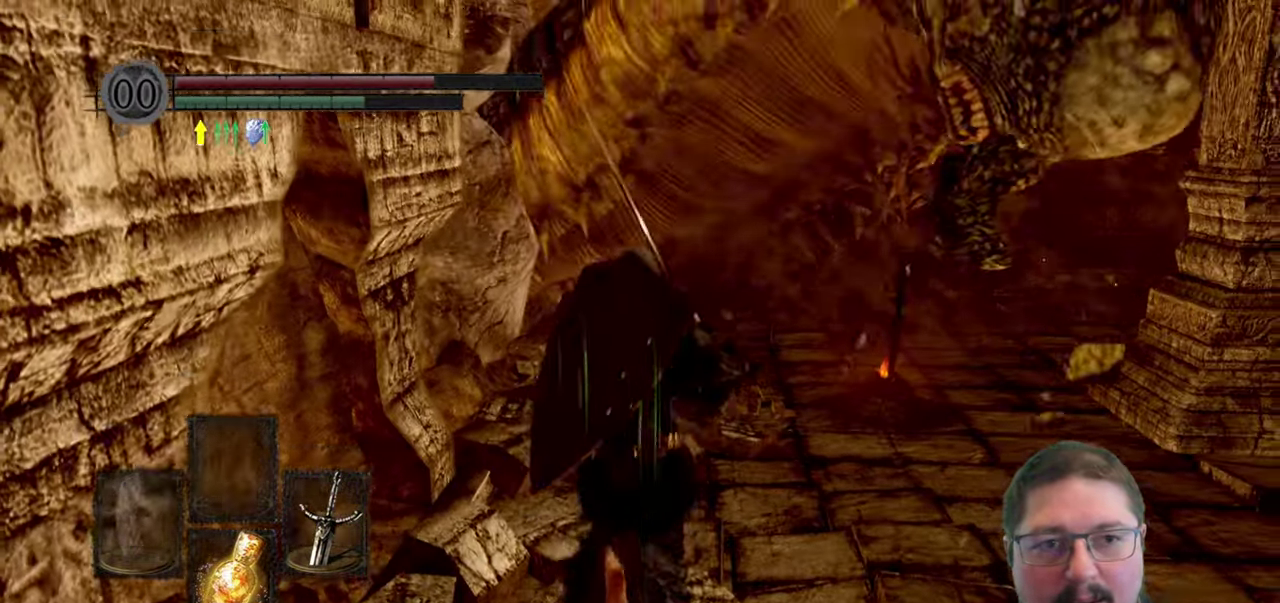
{"buttons": [], "left_stick": "up", "right_stick": "center", "events": [[317, "R1", "down"], [433, "R1", "up"]]}
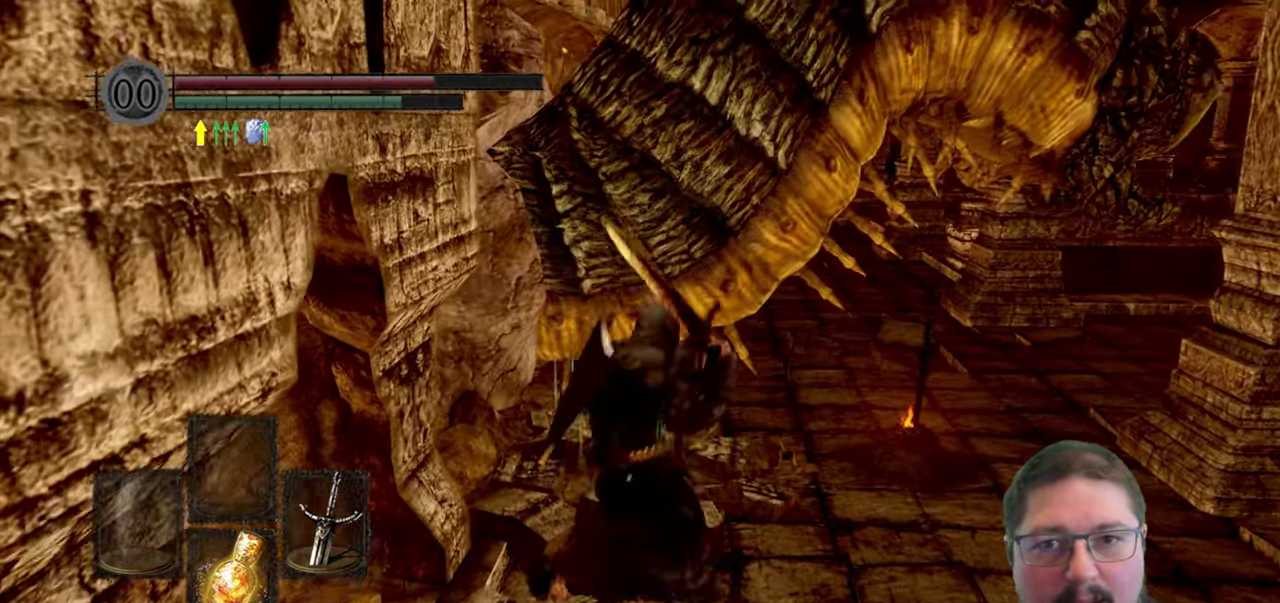
{"buttons": [], "left_stick": "up", "right_stick": "center", "events": []}
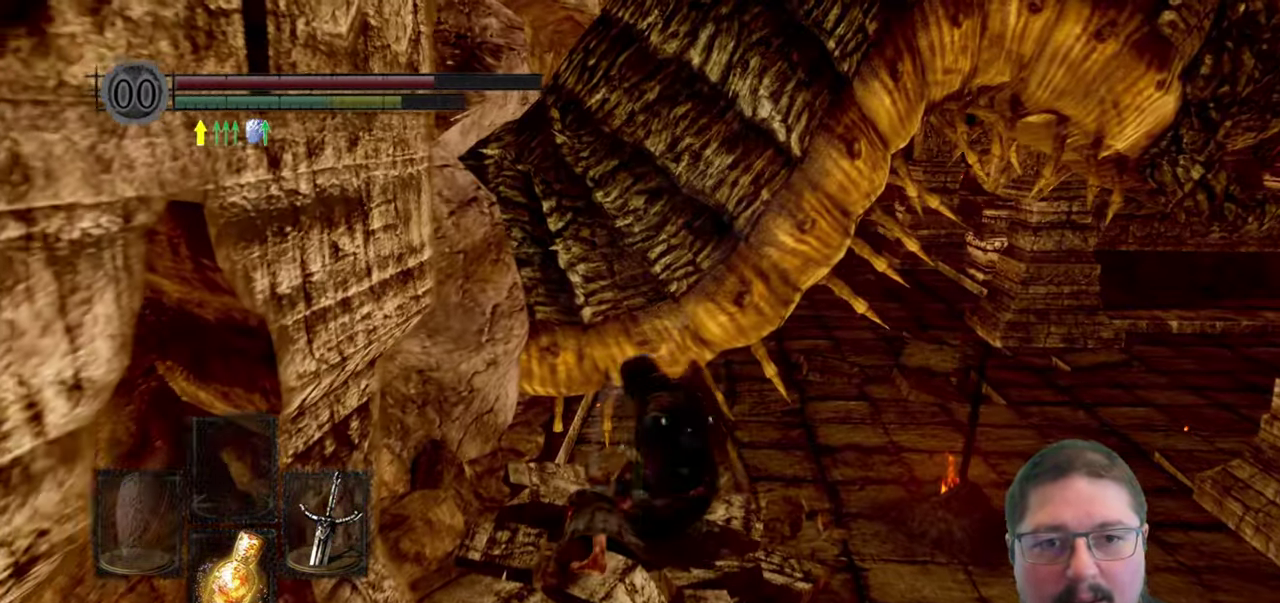
{"buttons": [], "left_stick": "down-right", "right_stick": "center", "events": [[300, "left_stick", "right"], [400, "left_stick", "down-right"]]}
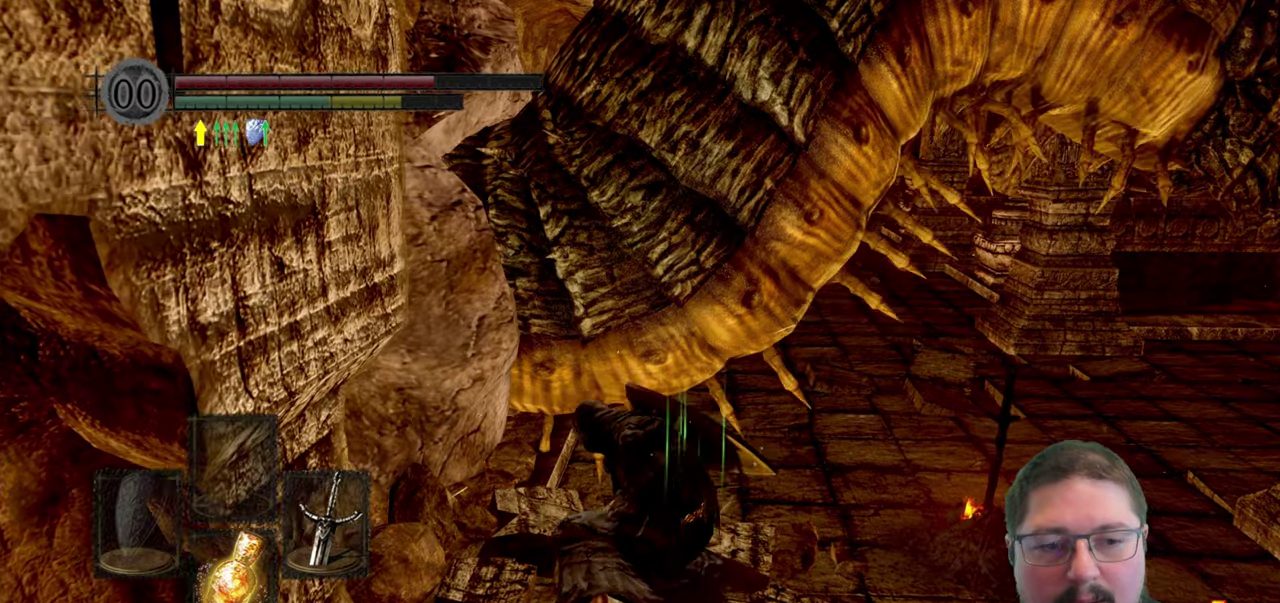
{"buttons": [], "left_stick": "down", "right_stick": "center", "events": [[117, "B", "down"], [117, "left_stick", "down"], [234, "B", "up"]]}
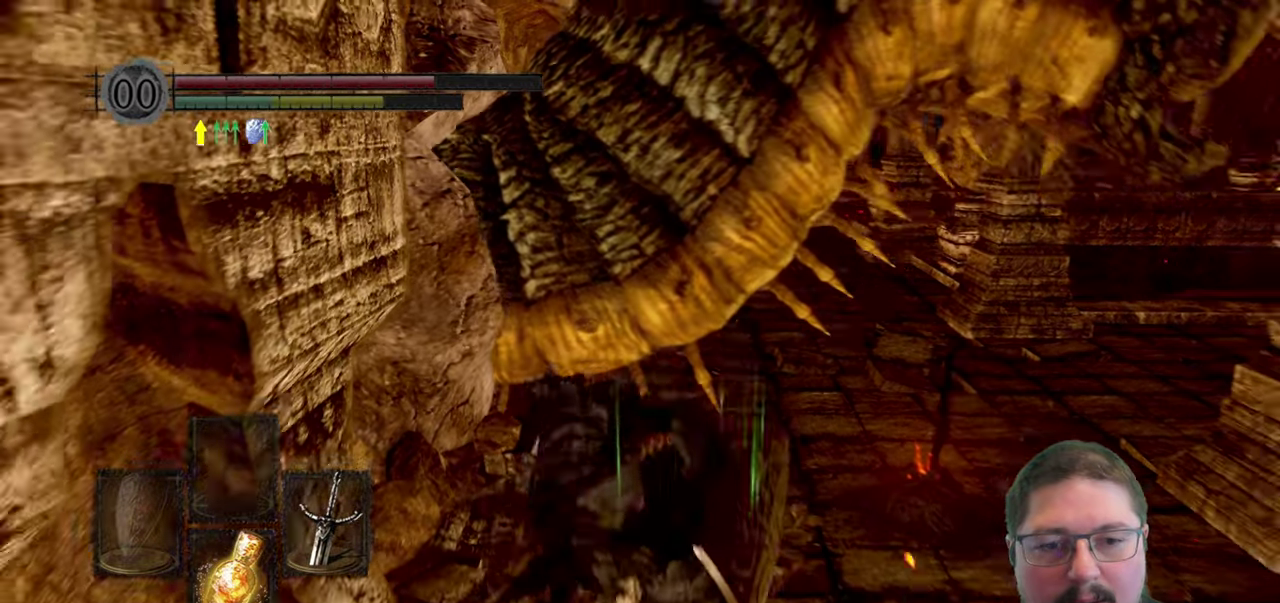
{"buttons": [], "left_stick": "down", "right_stick": "center", "events": []}
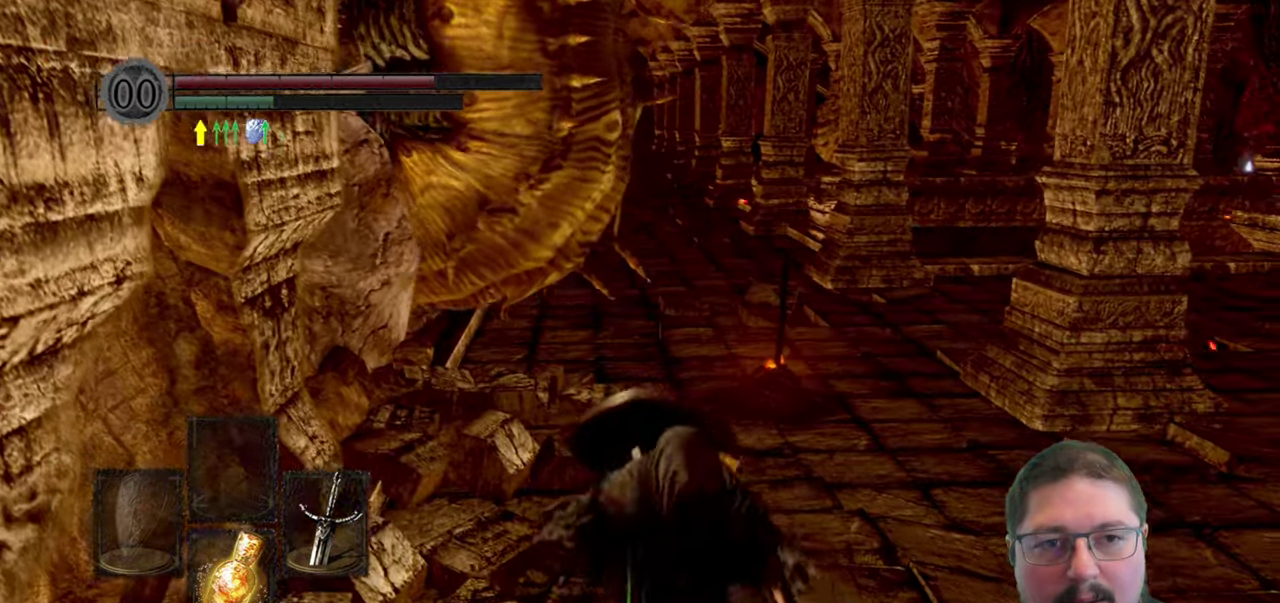
{"buttons": [], "left_stick": "up", "right_stick": "center", "events": [[250, "left_stick", "down-left"], [367, "left_stick", "up"]]}
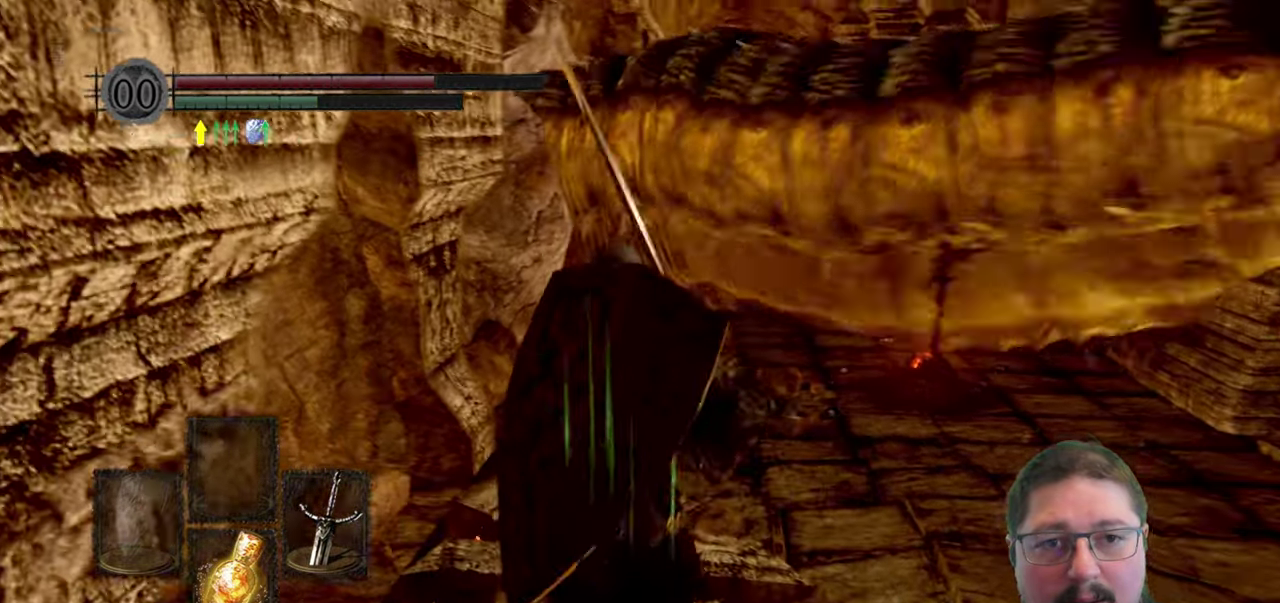
{"buttons": [], "left_stick": "up", "right_stick": "center", "events": []}
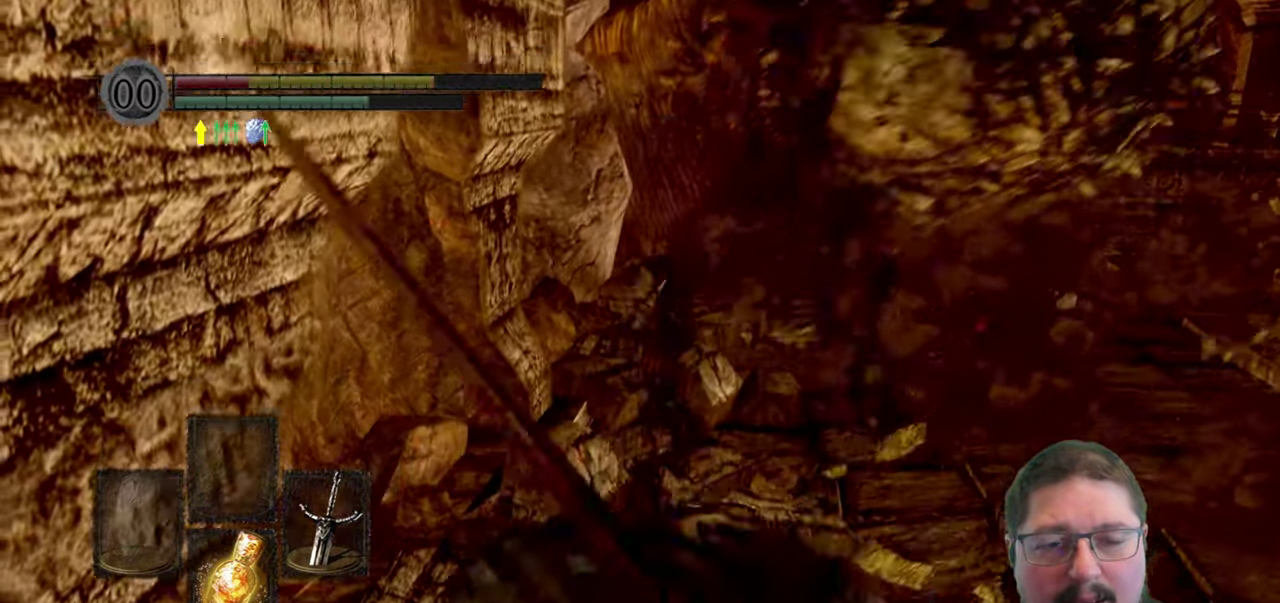
{"buttons": [], "left_stick": "center", "right_stick": "center", "events": [[100, "left_stick", "center"]]}